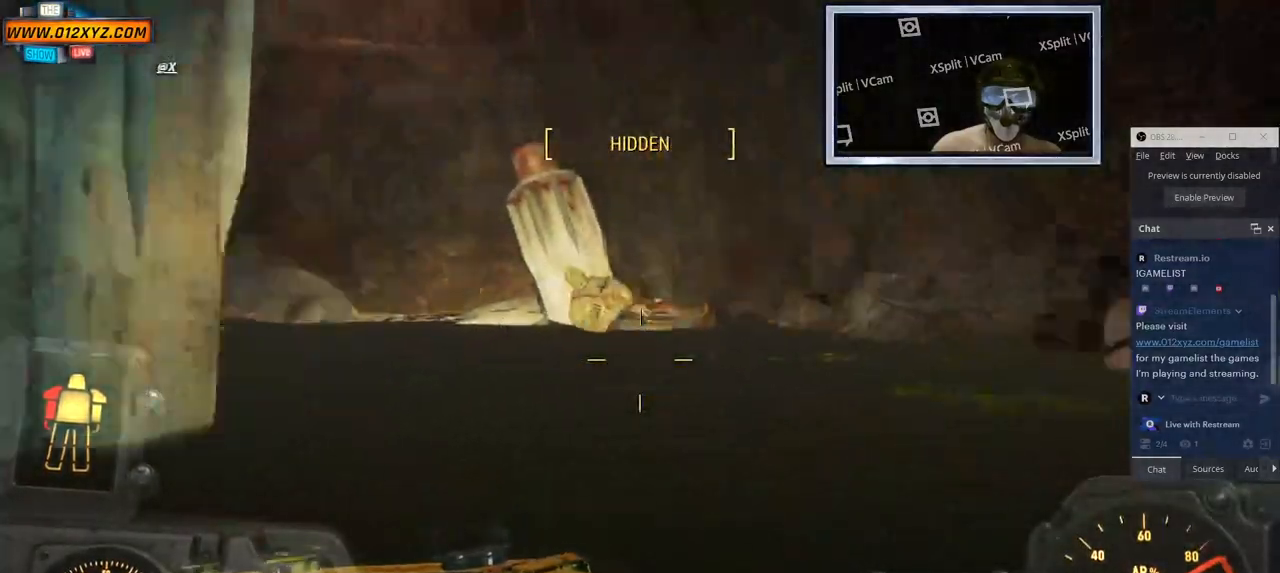
Gameplay with keyboard and mouse; each line is a JSON object with the keys and mouse buttons held at the frame after it. "events" lists presses ("down") and releases ("up") of "1", "2", "3", "4", "5", "a", "alt", "b", "c", "ctrl", "d", "e", "f", "g", "q", "r", "s", "shift", "space", "t", "tab", "v", "w", "x", "z", "mouse_left", "mouse_wheel", "mouse_right", "mouse_mb4" and "mouse_mb5" between this image and that frame as [ms after this image, input, new state], when the widget could be followed in between. "mouse_left", "mouse_wheel", "mouse_right", "mouse_mb4", "mouse_mb5" = the "left", "wheel", "right", "mb4", "mb5" buttons of the "mouse" list. No other keys are recorded. "wheel" means that the mouse wheel is clicked or scrolled. Not read: mouse_move.
{"keys": ["w"], "mouse": [], "events": []}
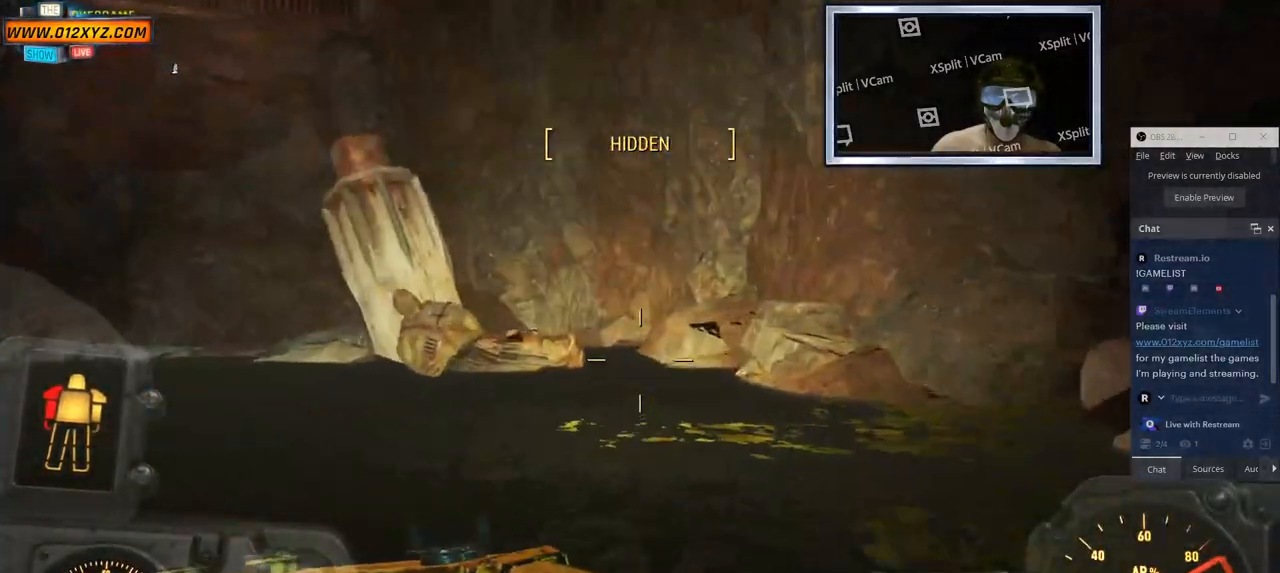
{"keys": ["d", "w"], "mouse": [], "events": [[167, "d", "down"]]}
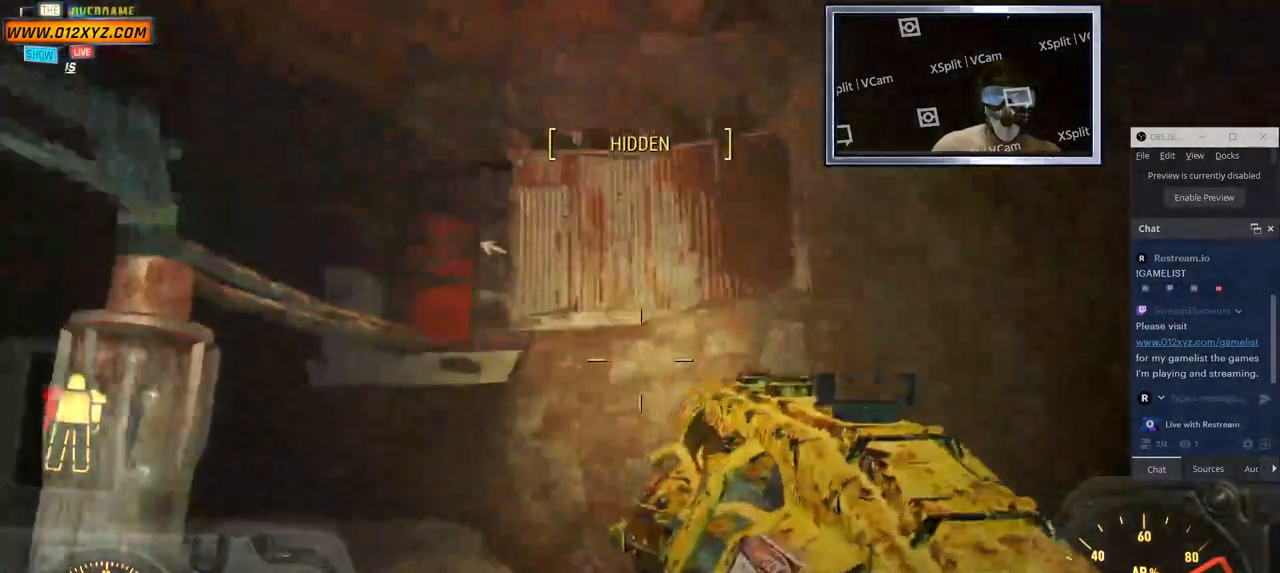
{"keys": ["d", "w"], "mouse": [], "events": []}
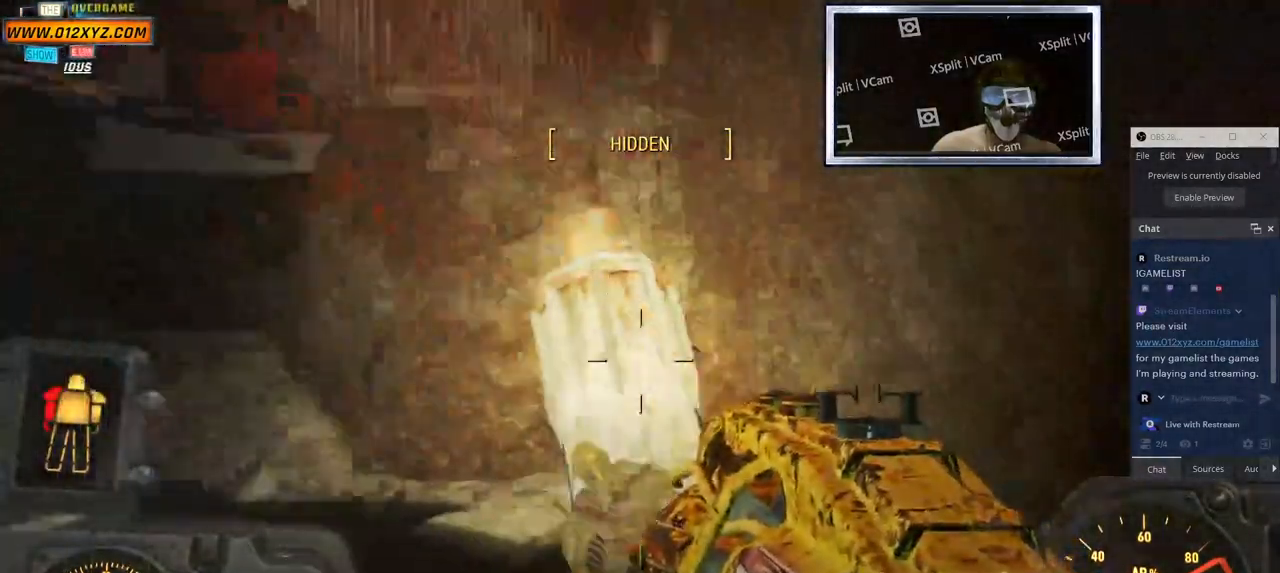
{"keys": ["d", "w"], "mouse": [], "events": []}
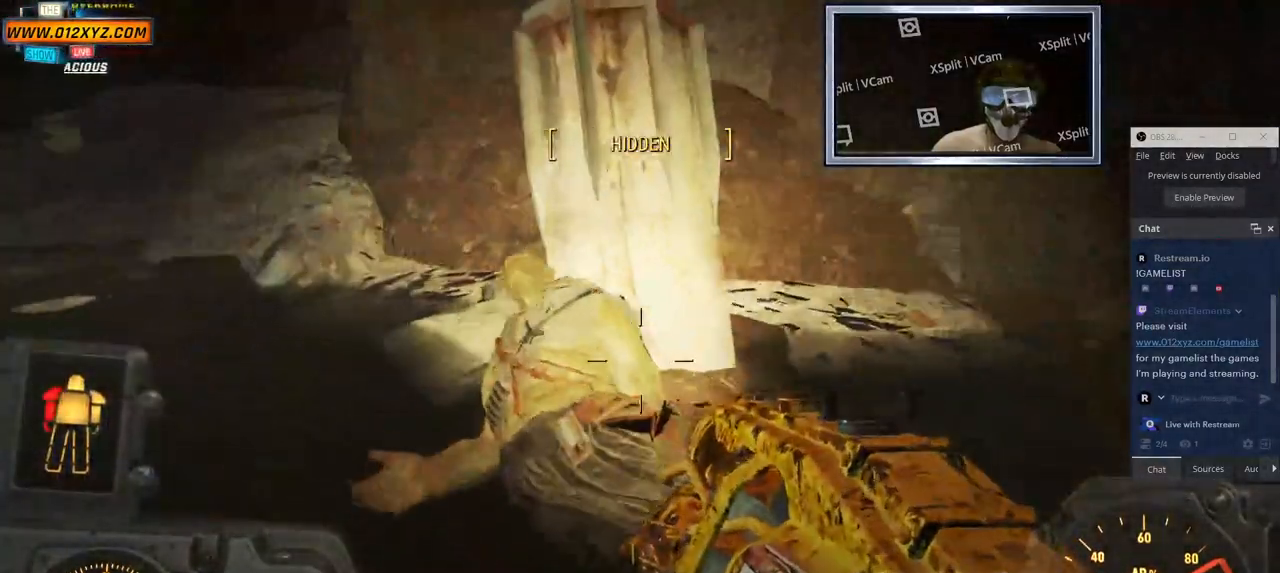
{"keys": [], "mouse": [], "events": [[450, "w", "up"], [500, "d", "up"]]}
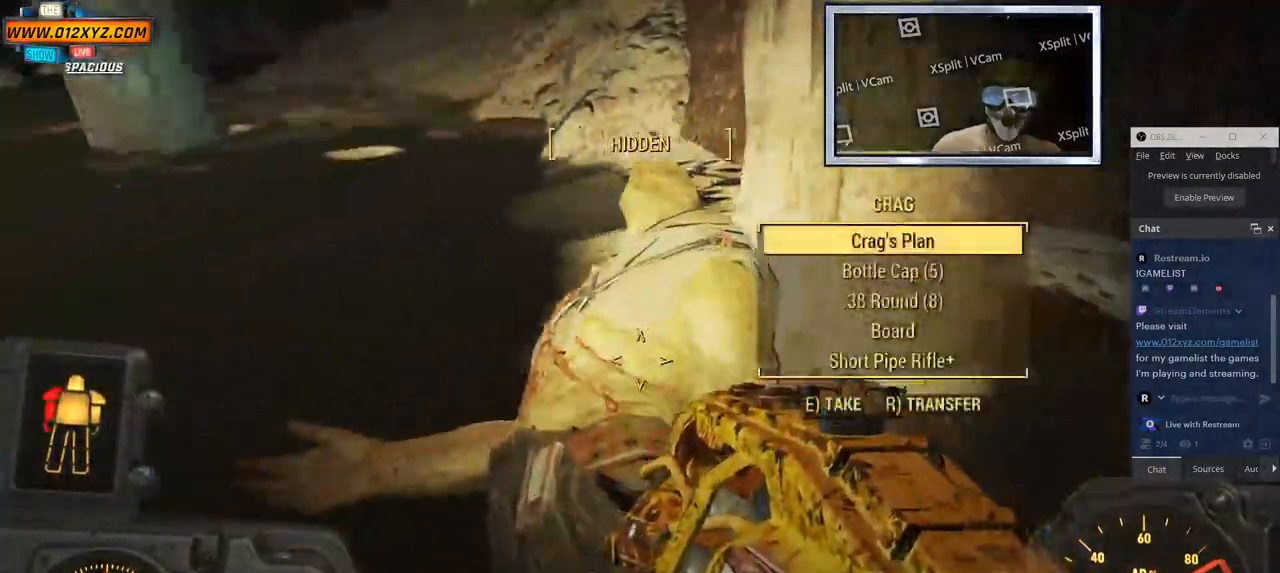
{"keys": [], "mouse": [], "events": []}
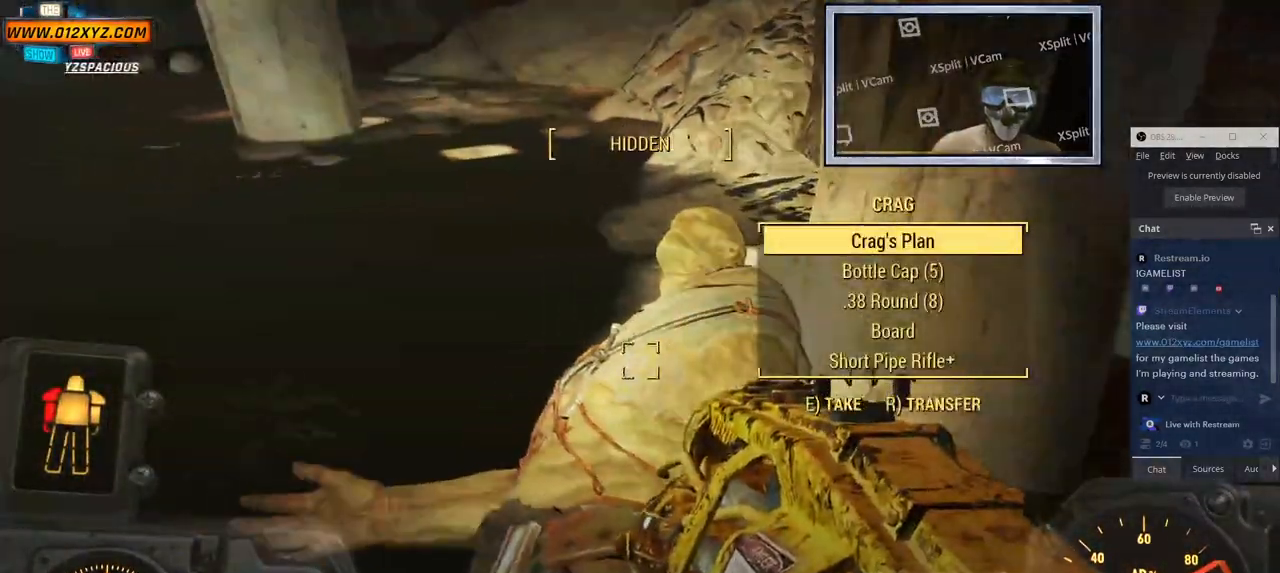
{"keys": ["e"], "mouse": [], "events": [[483, "e", "down"]]}
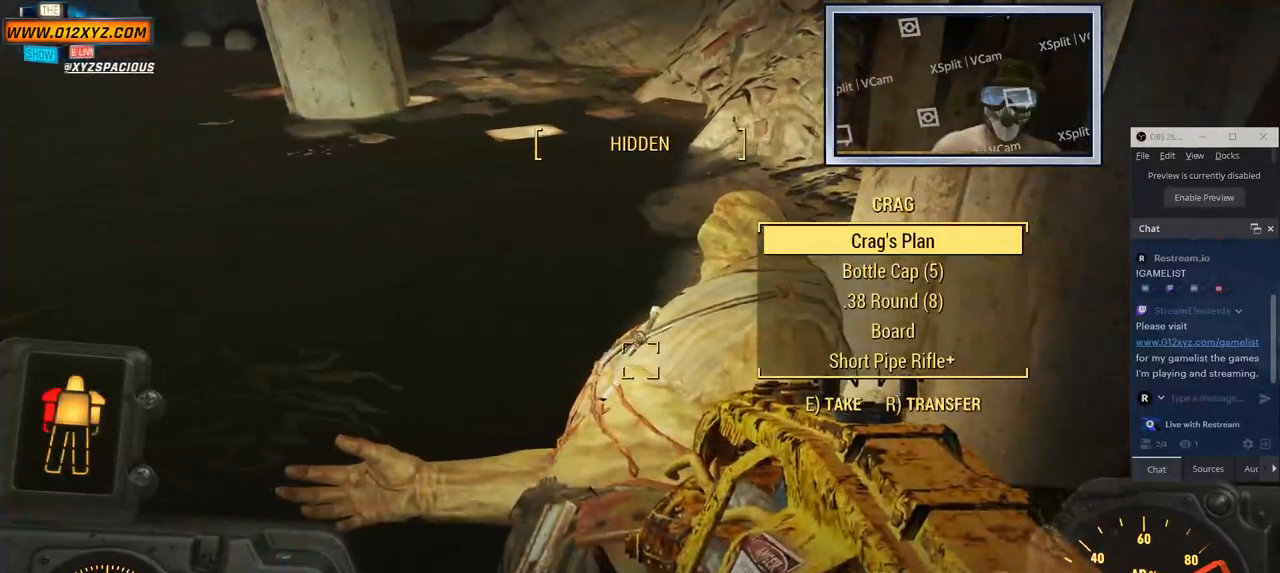
{"keys": [], "mouse": [], "events": [[133, "e", "up"]]}
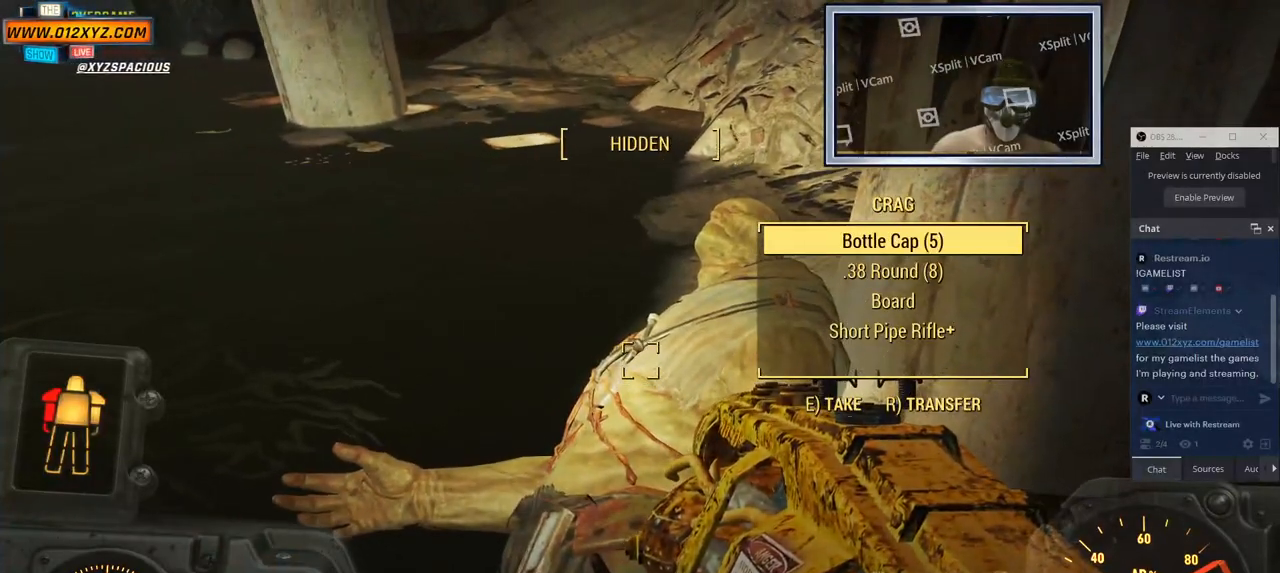
{"keys": [], "mouse": [], "events": [[267, "e", "down"], [367, "e", "up"]]}
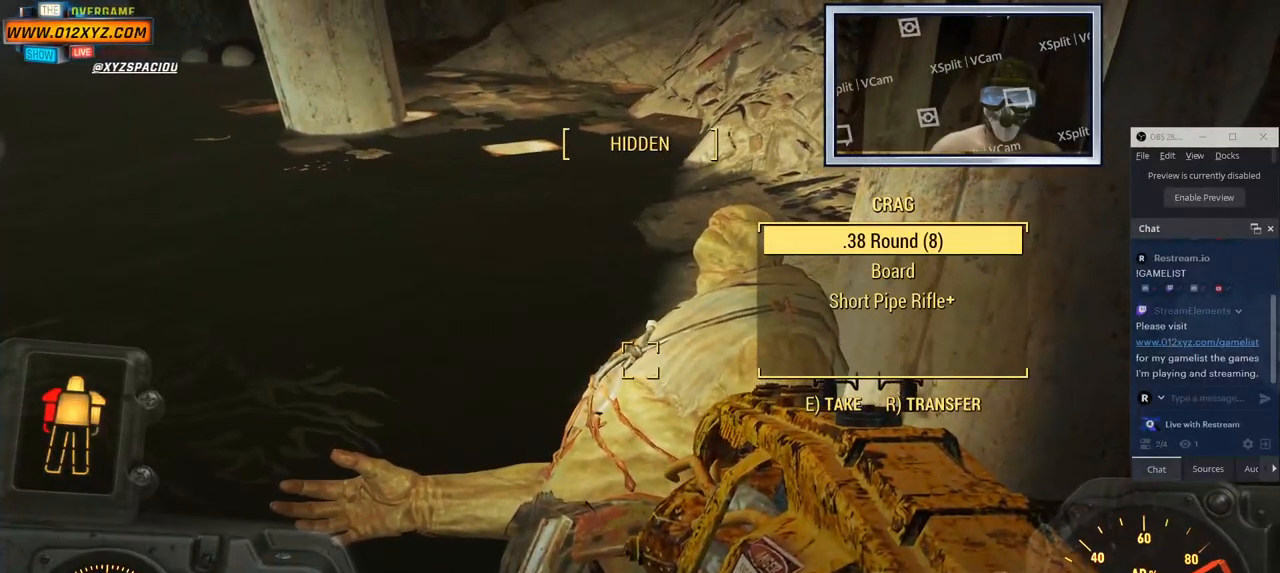
{"keys": [], "mouse": [], "events": [[283, "e", "down"], [383, "e", "up"]]}
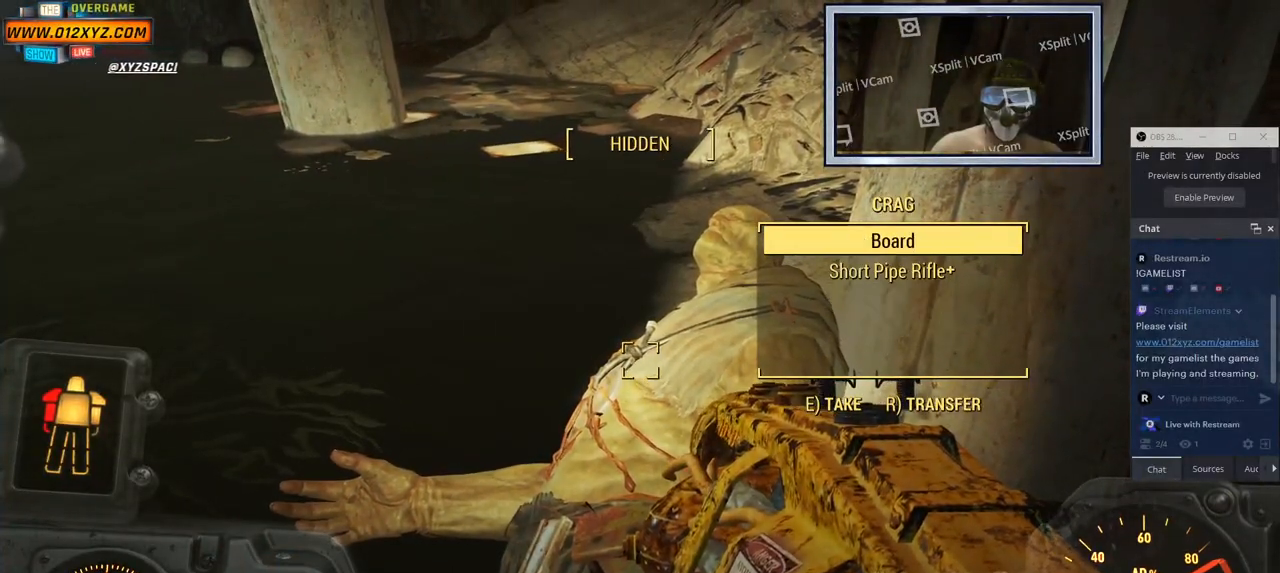
{"keys": [], "mouse": [], "events": []}
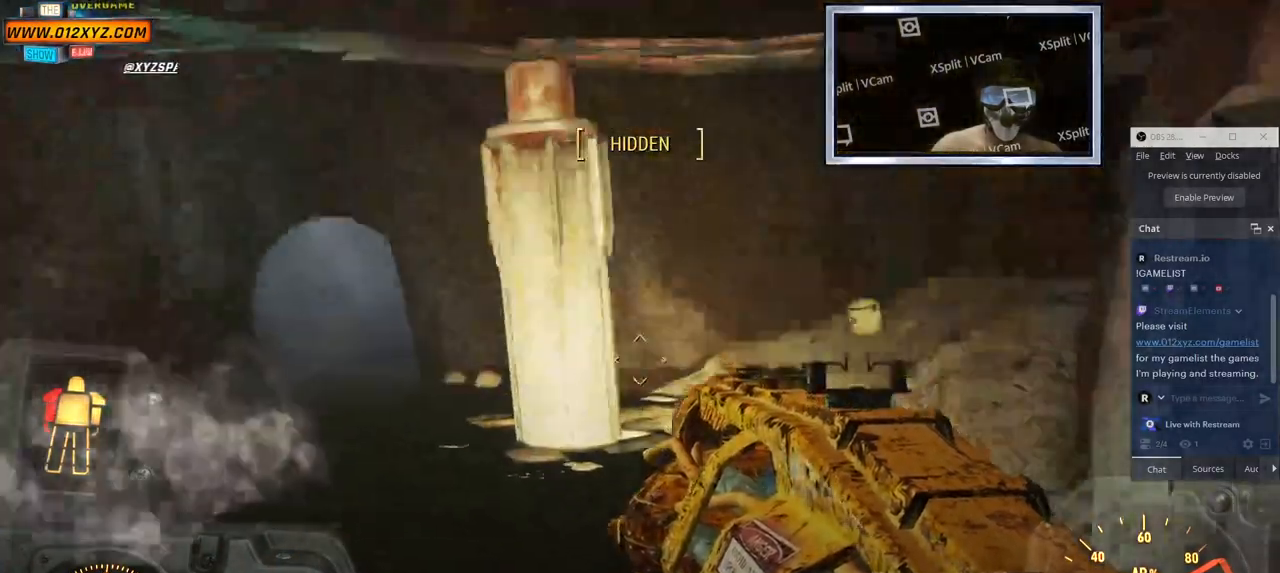
{"keys": ["a"], "mouse": [], "events": [[483, "a", "down"]]}
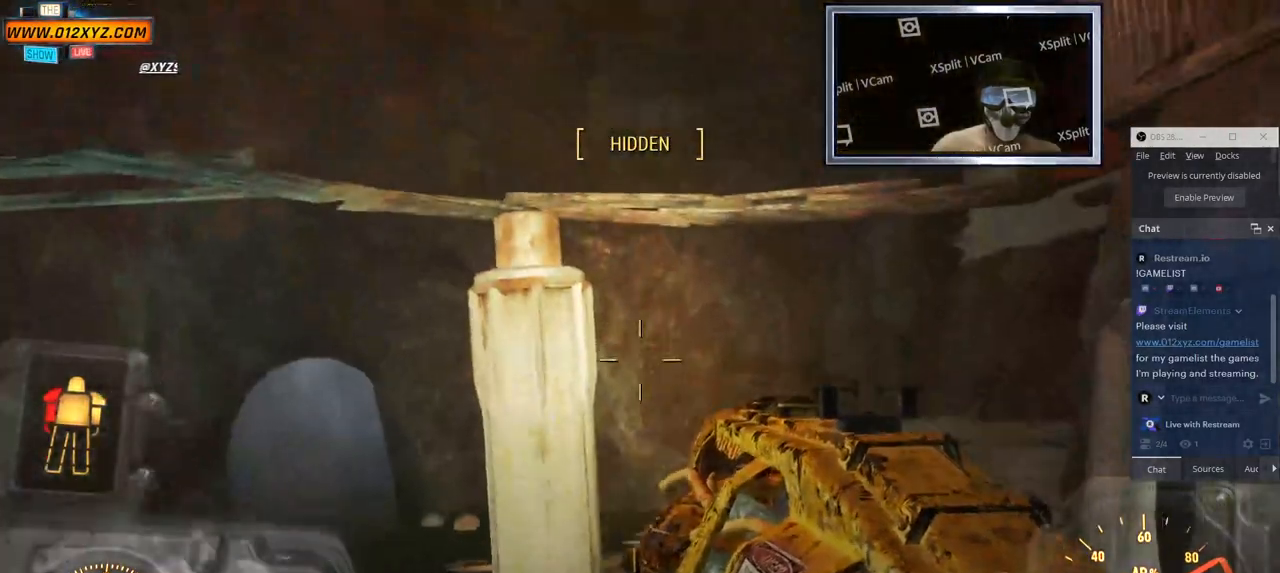
{"keys": ["d"], "mouse": [], "events": [[50, "a", "up"], [400, "shift", "down"], [417, "d", "down"], [467, "shift", "up"]]}
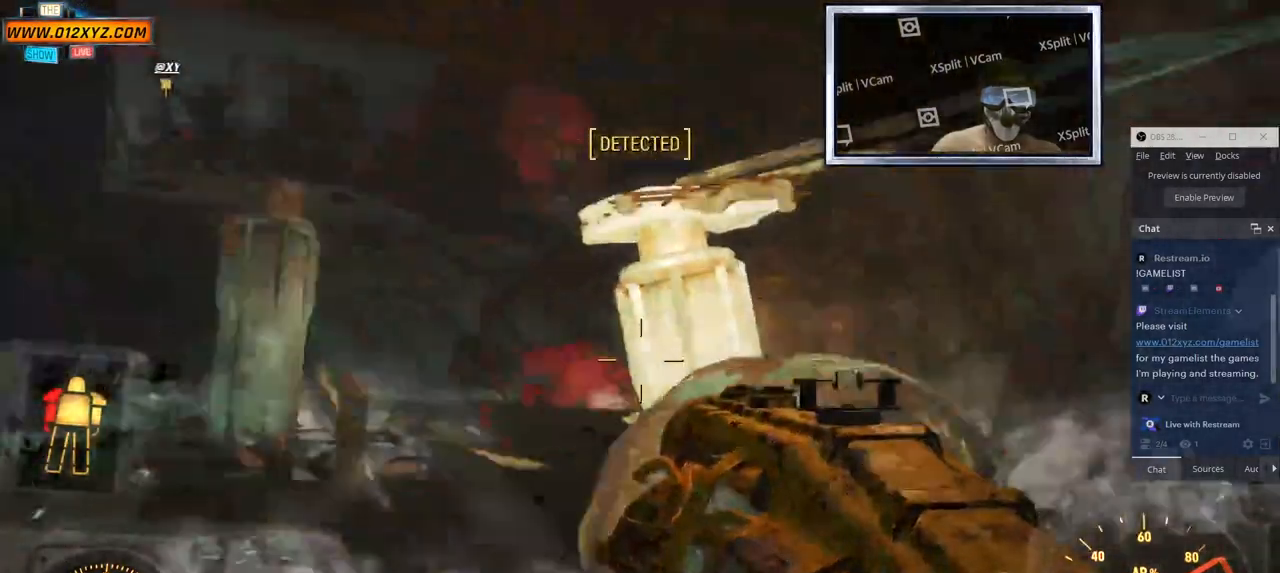
{"keys": ["d"], "mouse": [], "events": [[167, "s", "down"], [283, "s", "up"]]}
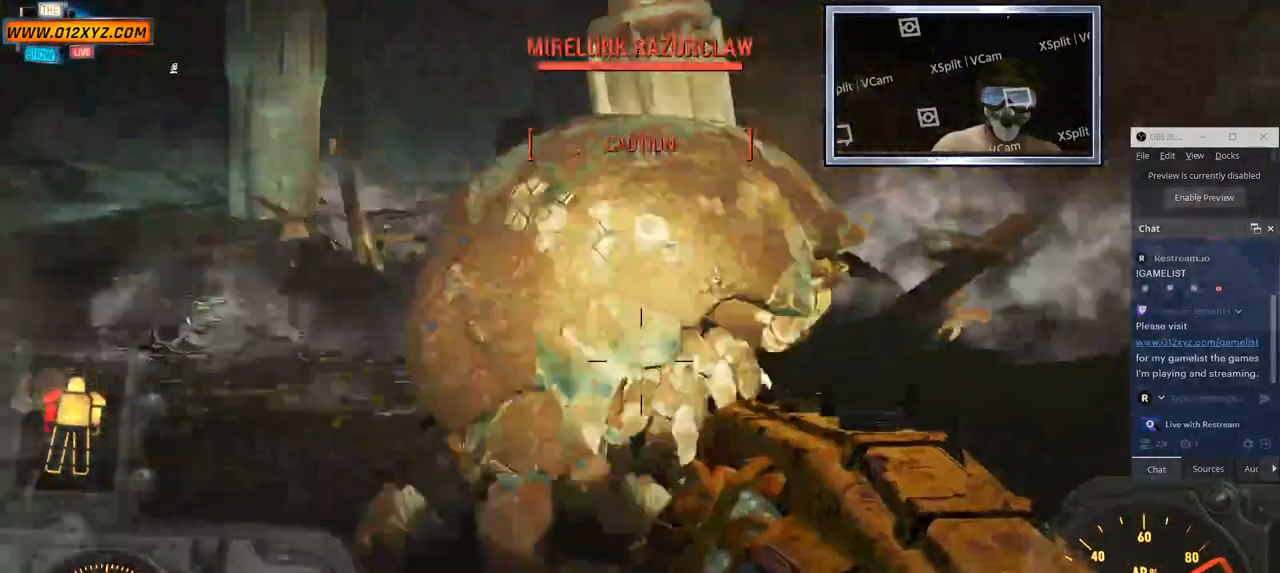
{"keys": ["d"], "mouse": ["left"], "events": [[133, "w", "down"], [183, "s", "down"], [233, "s", "up"], [267, "w", "up"], [283, "mouse_left", "down"]]}
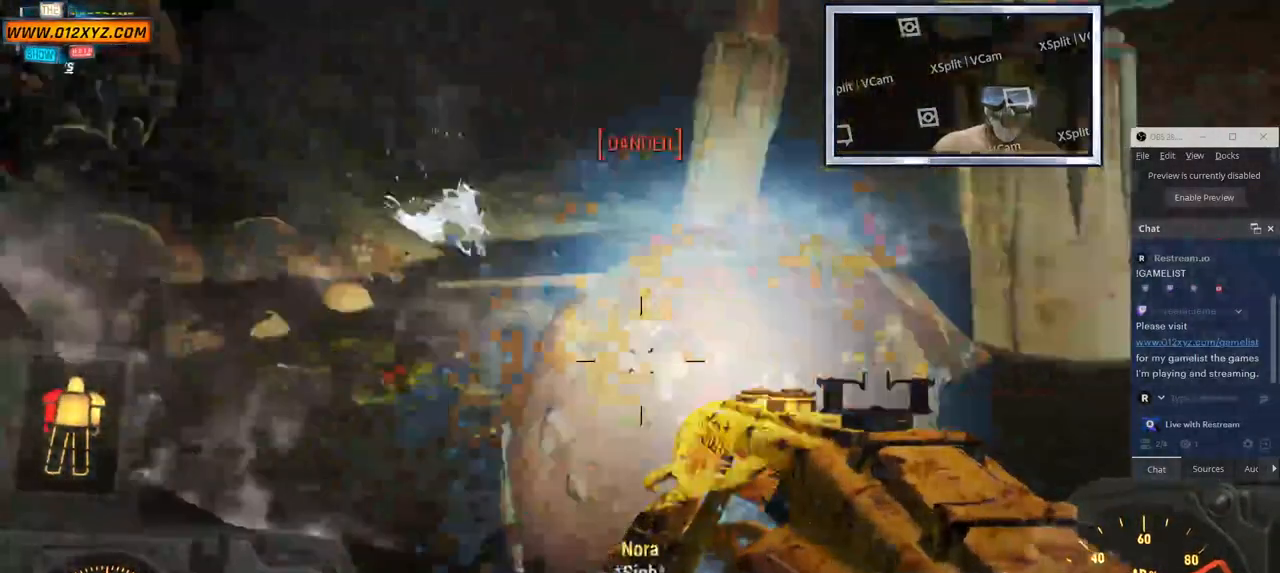
{"keys": ["d", "s"], "mouse": [], "events": [[100, "mouse_left", "up"], [100, "s", "down"], [167, "mouse_left", "down"], [400, "mouse_left", "up"]]}
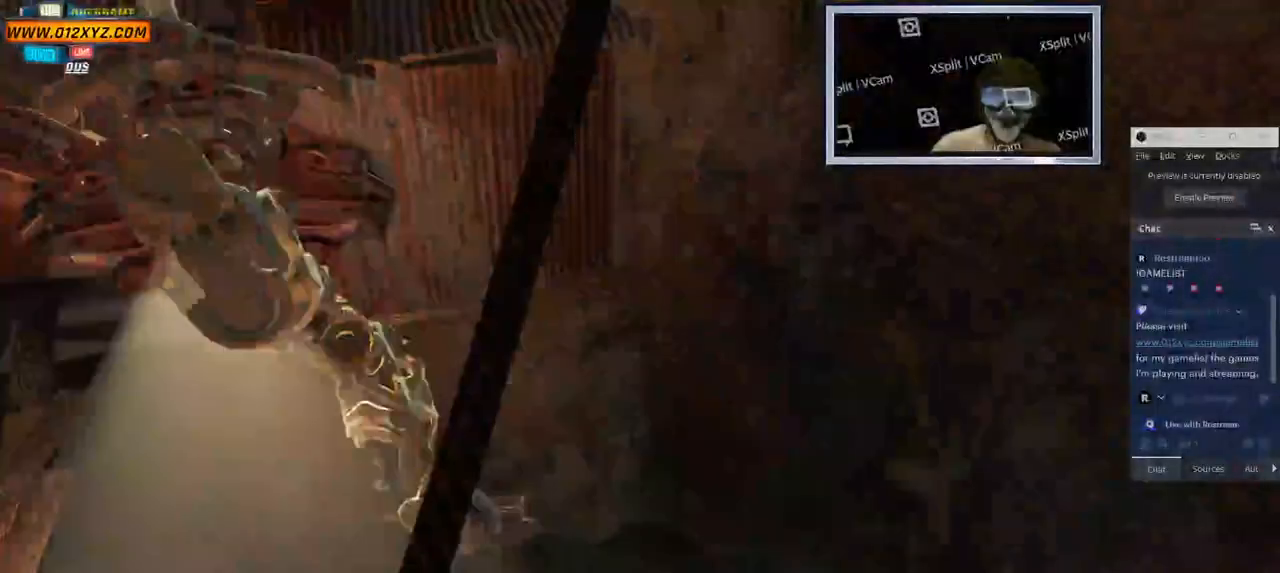
{"keys": [], "mouse": [], "events": [[67, "s", "up"], [217, "d", "up"]]}